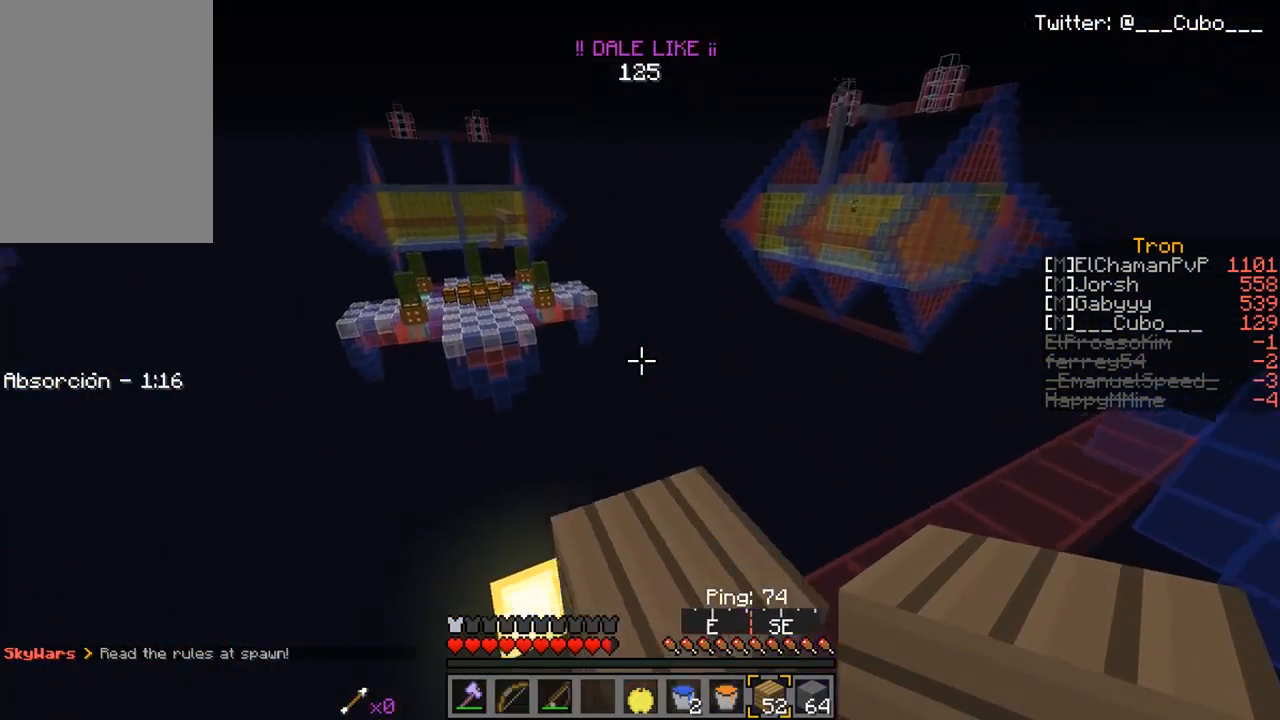
Gameplay with keyboard and mouse; each line is a JSON object with the keys and mouse buttons held at the frame after it. "events" lists presses ("down") and releases ("up") of "a", "d", "s", "w", "mouse_left" and "mouse_right" between this image and that frame as [ms after this image, input, new state], when the widget could be followed in between. "mouse_left", "mouse_right" = the "left", "right" buttons of the "mouse" list. No other keys are recorded. Fast repeated clicks can show as one long hold. Mouse movement is not recorded.
{"keys": ["a", "s"], "mouse": [], "events": [[283, "w", "up"], [367, "a", "down"], [433, "s", "down"]]}
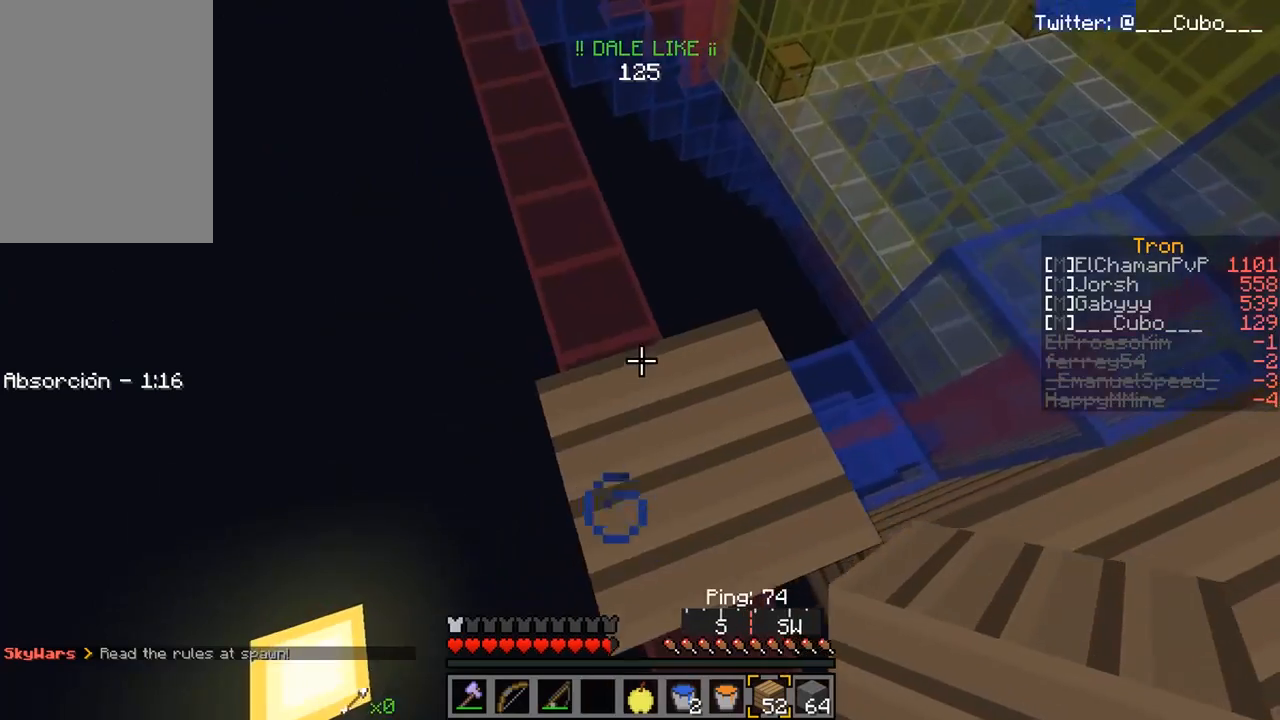
{"keys": ["a", "s"], "mouse": ["right"], "events": [[383, "mouse_right", "down"]]}
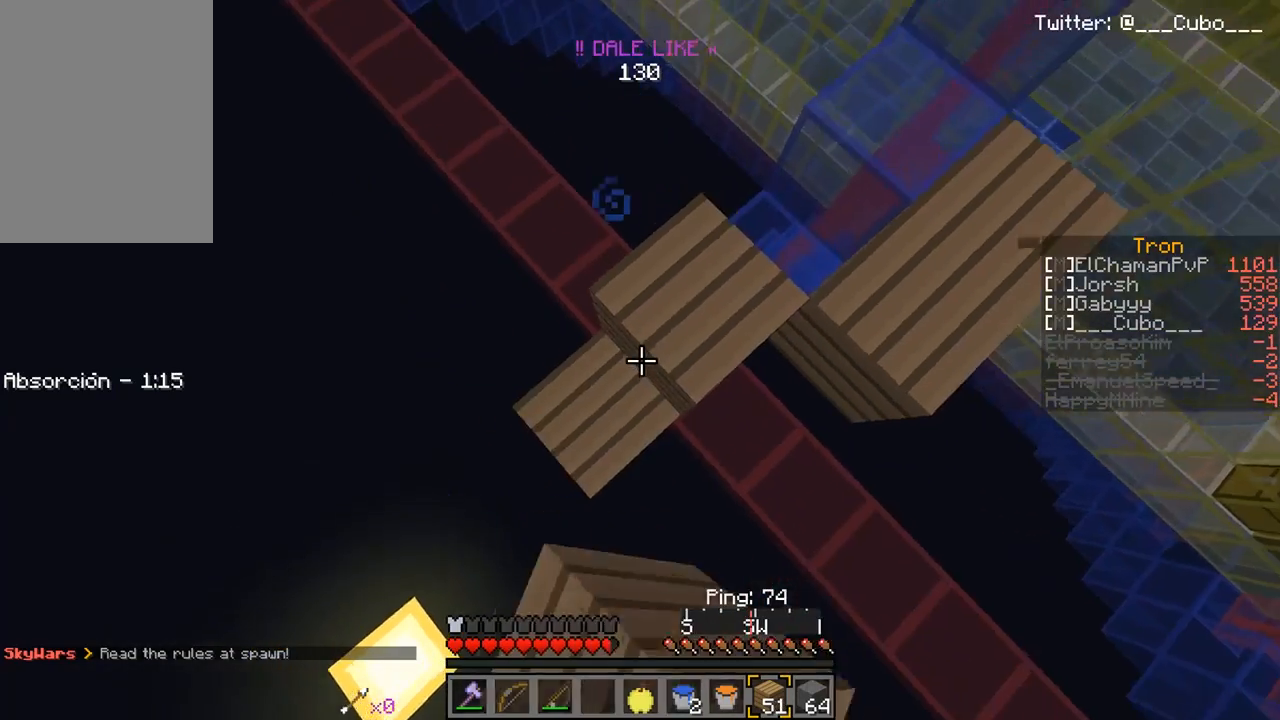
{"keys": ["a", "s"], "mouse": [], "events": [[383, "mouse_right", "up"]]}
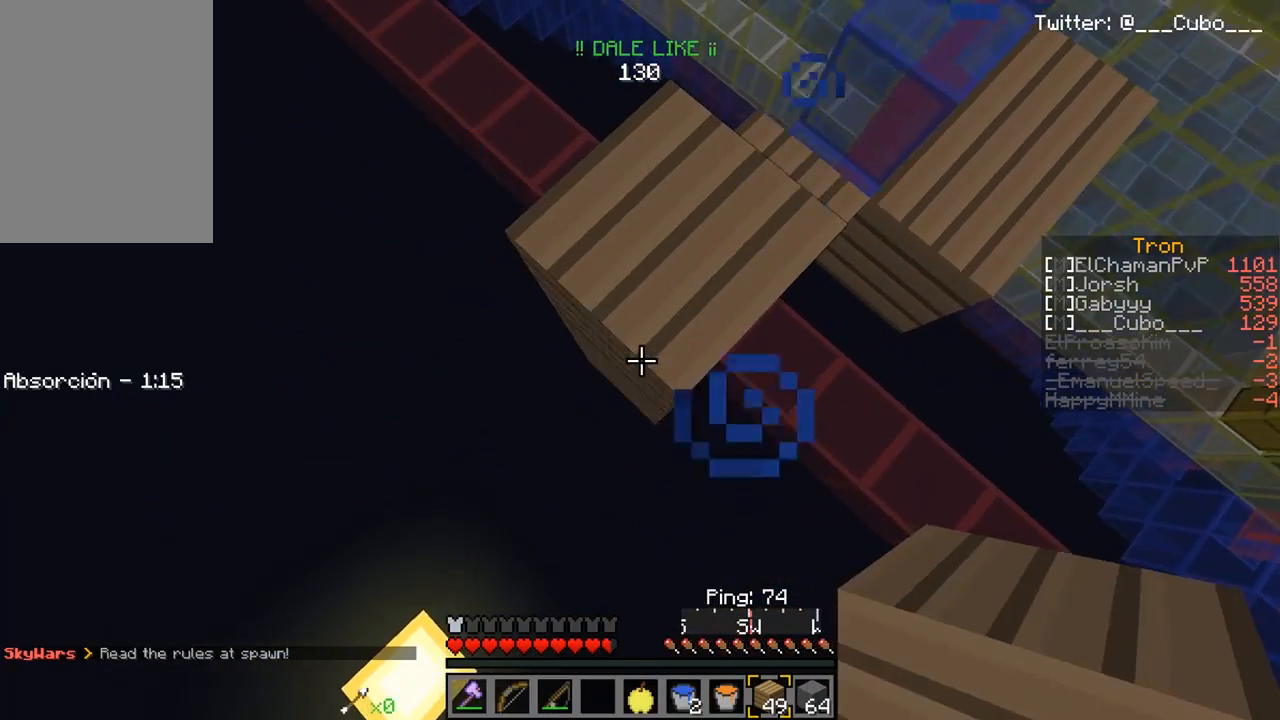
{"keys": ["a", "s"], "mouse": ["right"], "events": [[200, "mouse_right", "down"]]}
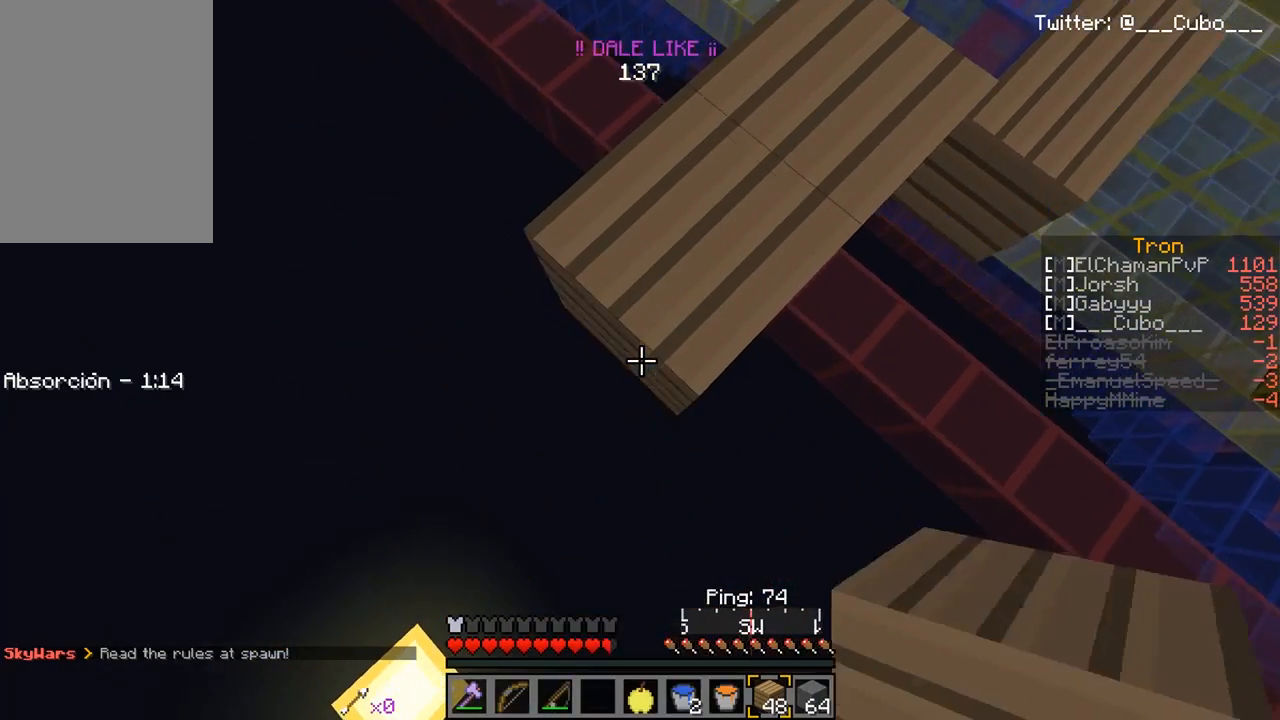
{"keys": ["a", "s"], "mouse": ["right"], "events": []}
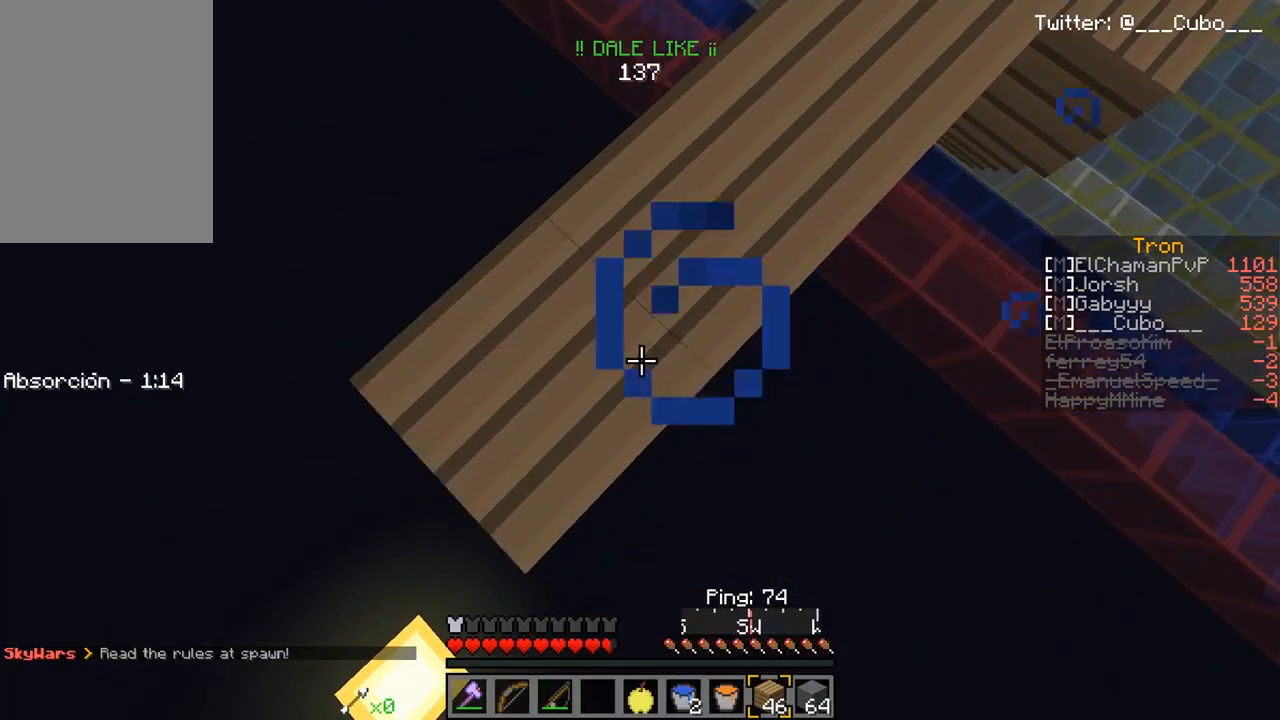
{"keys": ["a", "s"], "mouse": ["right"], "events": []}
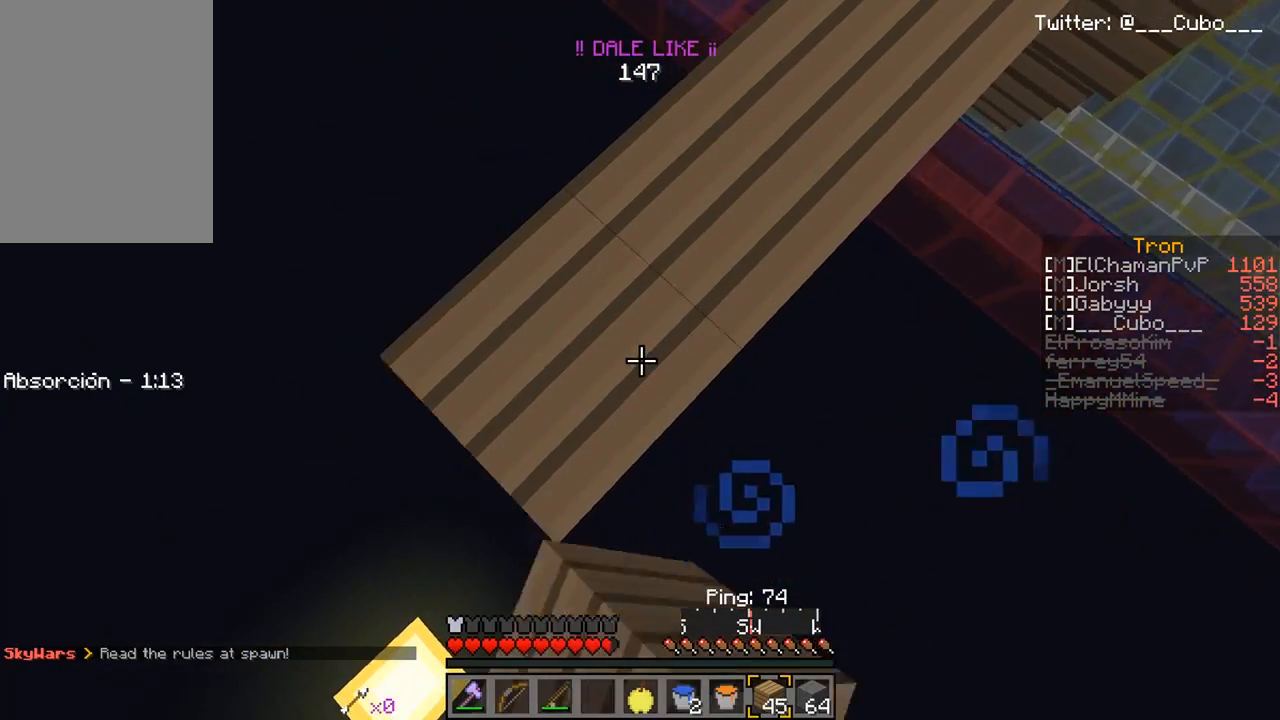
{"keys": ["a", "s"], "mouse": ["right"], "events": []}
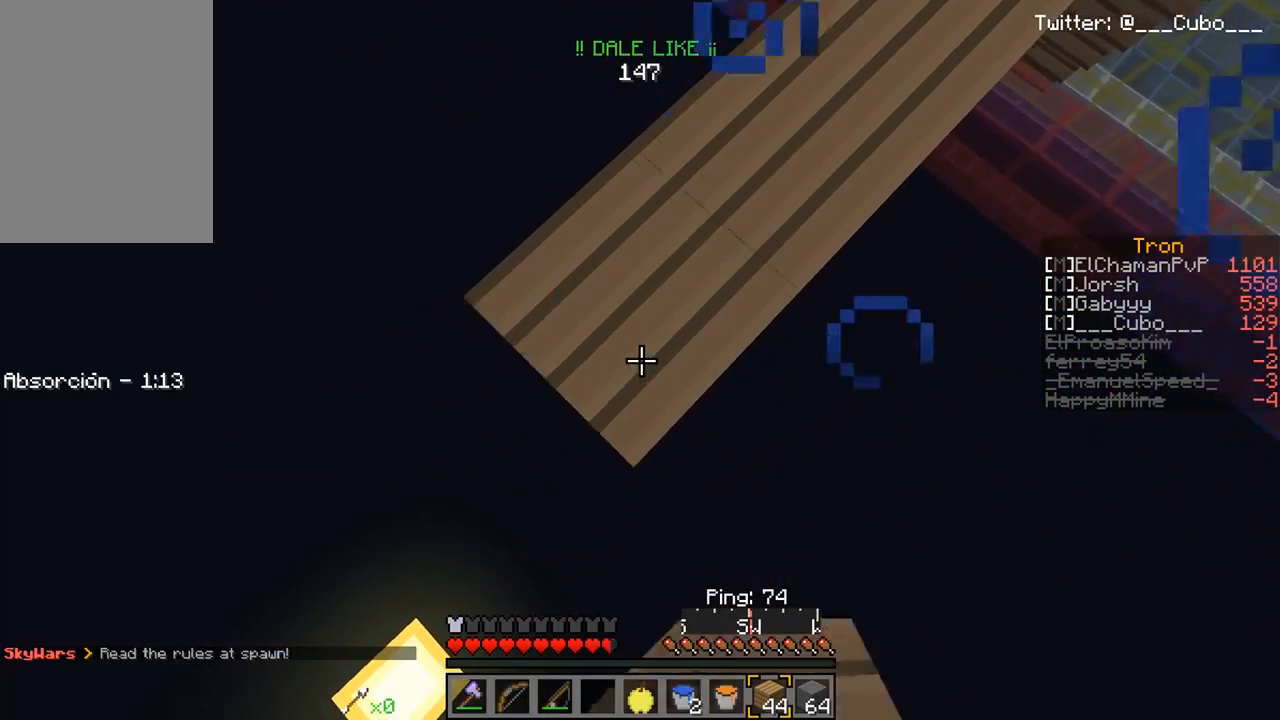
{"keys": ["a", "s"], "mouse": ["right"], "events": []}
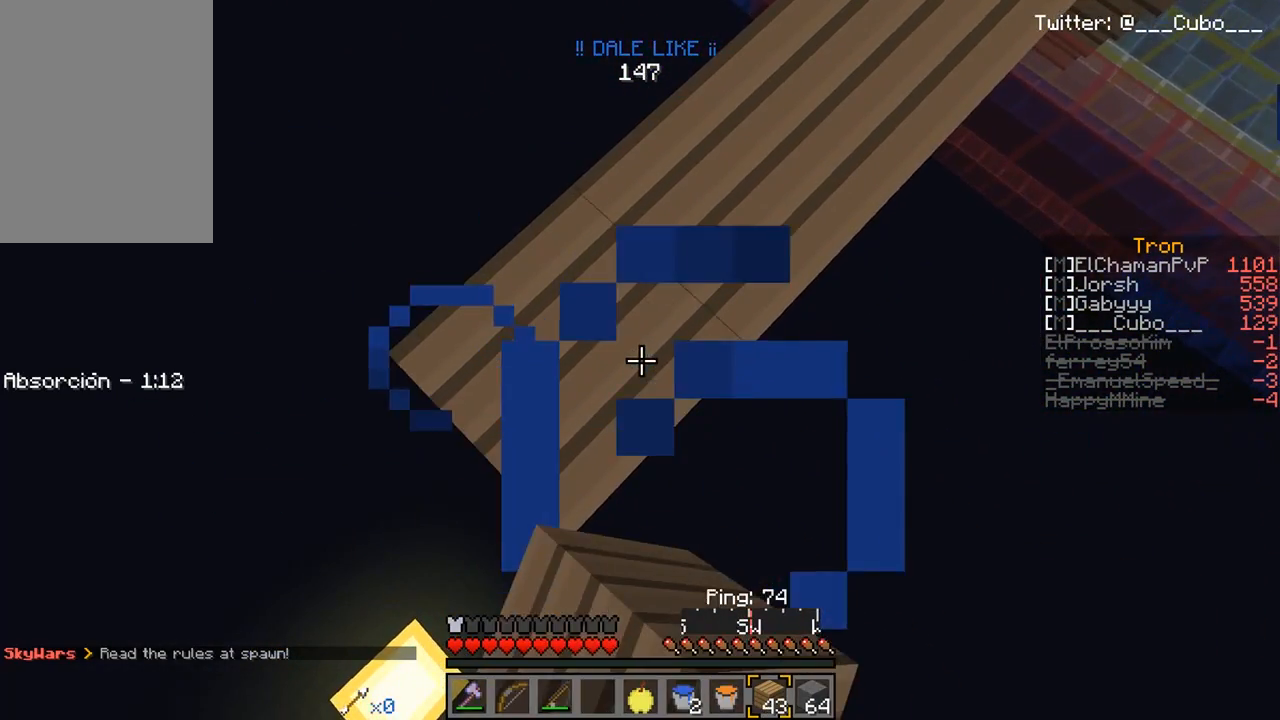
{"keys": ["a", "s"], "mouse": [], "events": [[467, "mouse_right", "up"]]}
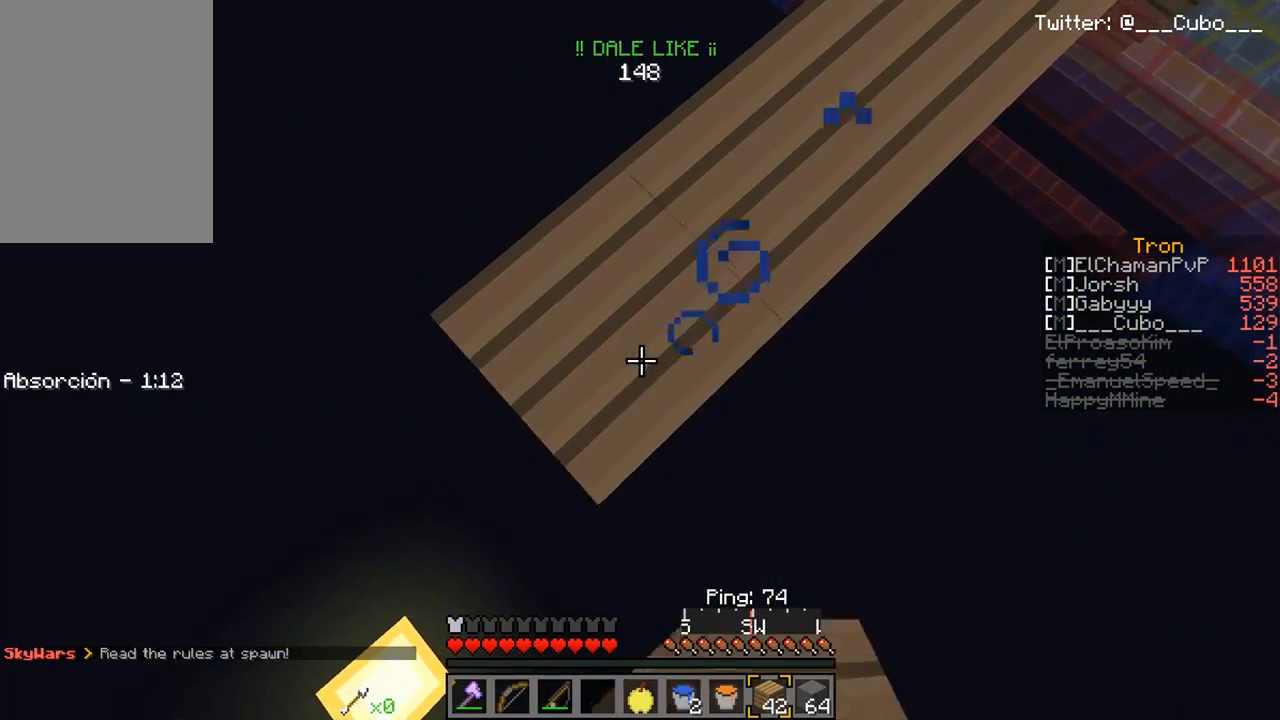
{"keys": ["a", "s"], "mouse": ["right"], "events": [[383, "mouse_right", "down"]]}
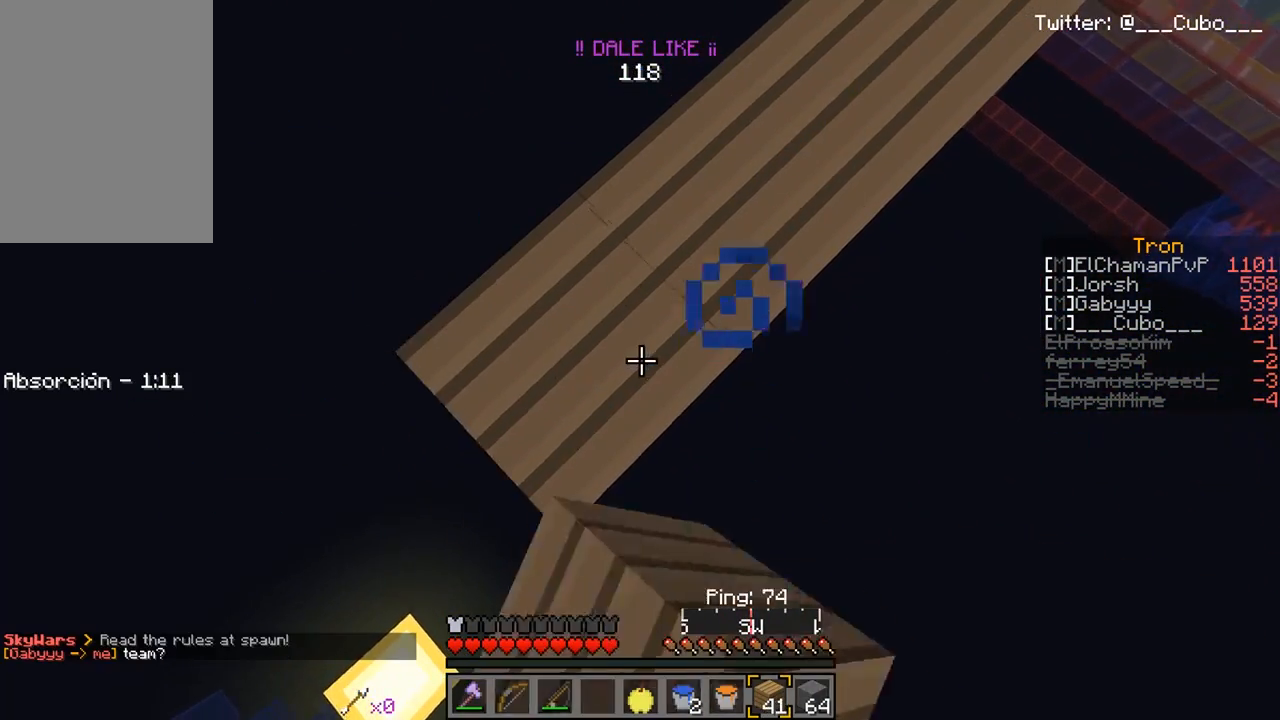
{"keys": ["a", "s"], "mouse": ["right"], "events": []}
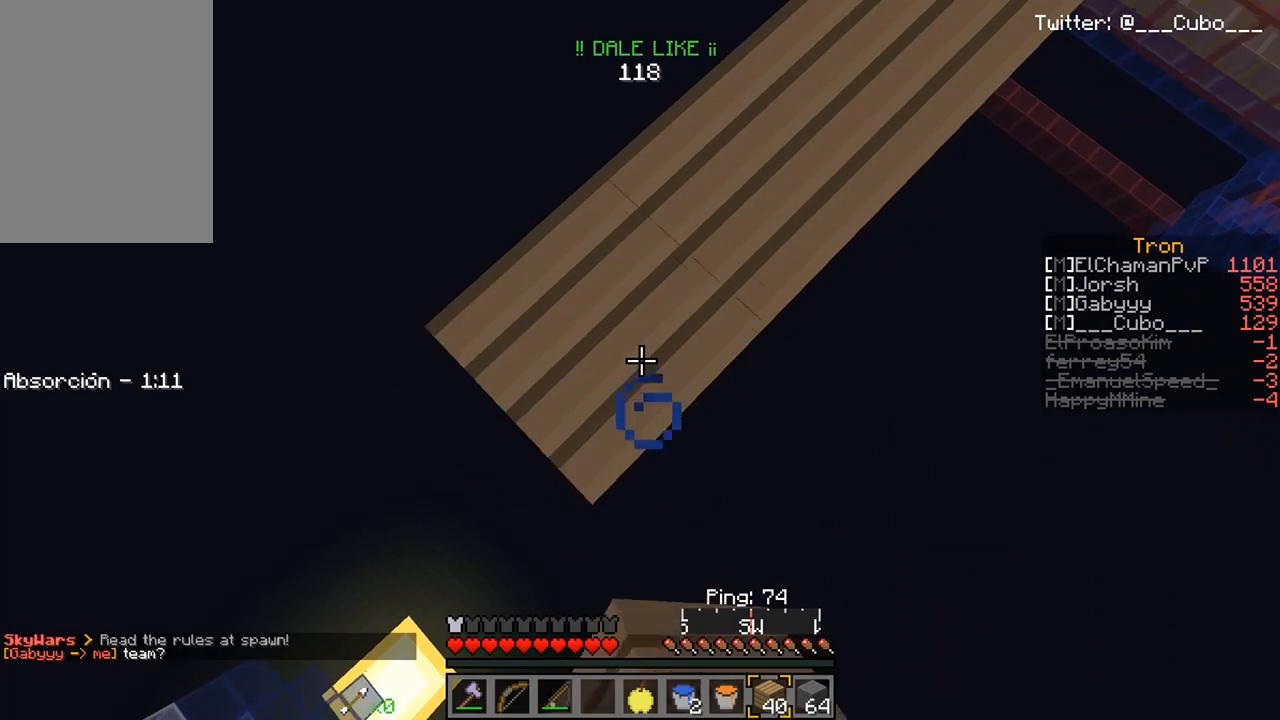
{"keys": ["a", "s"], "mouse": ["right"], "events": []}
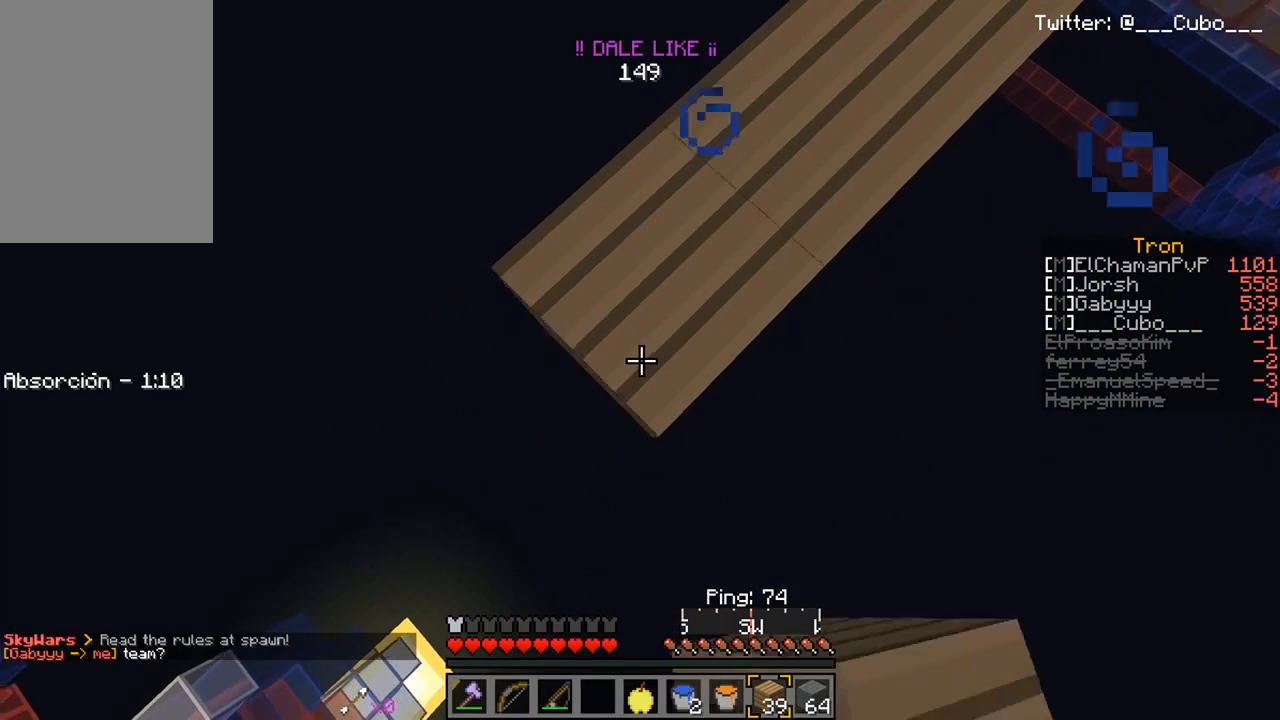
{"keys": ["a", "s"], "mouse": ["right"], "events": []}
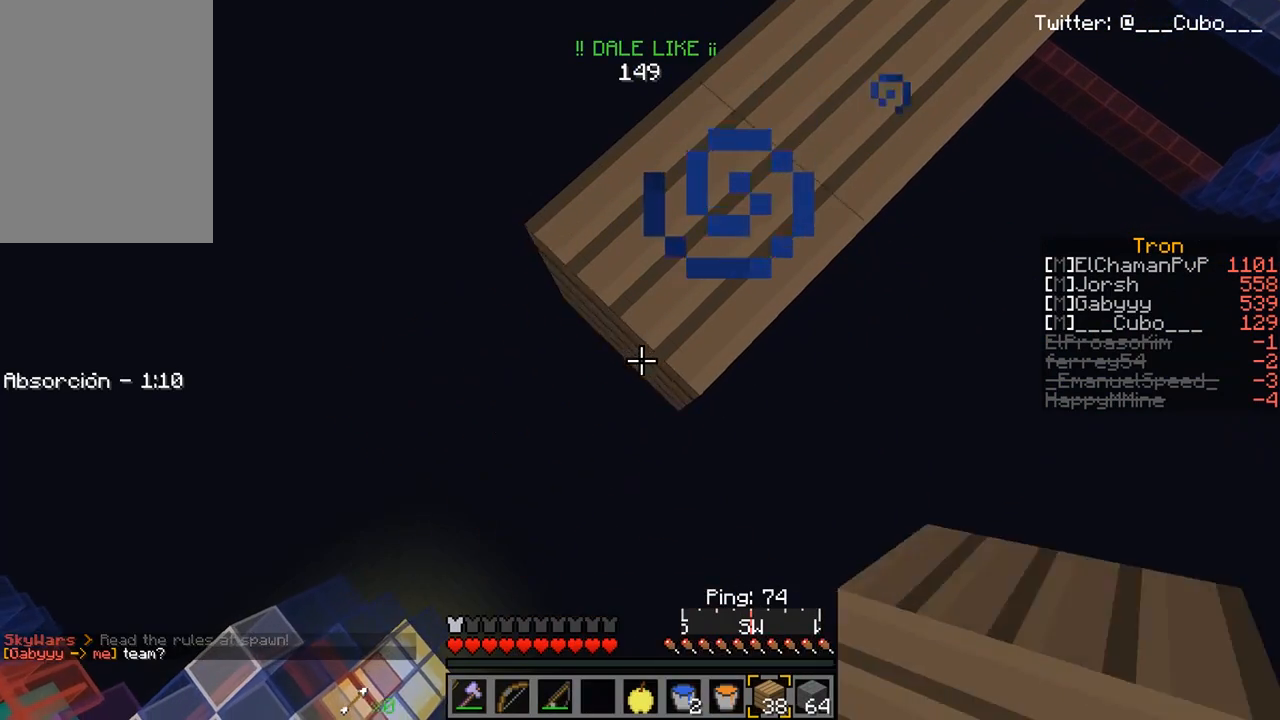
{"keys": ["a", "s"], "mouse": ["right"], "events": []}
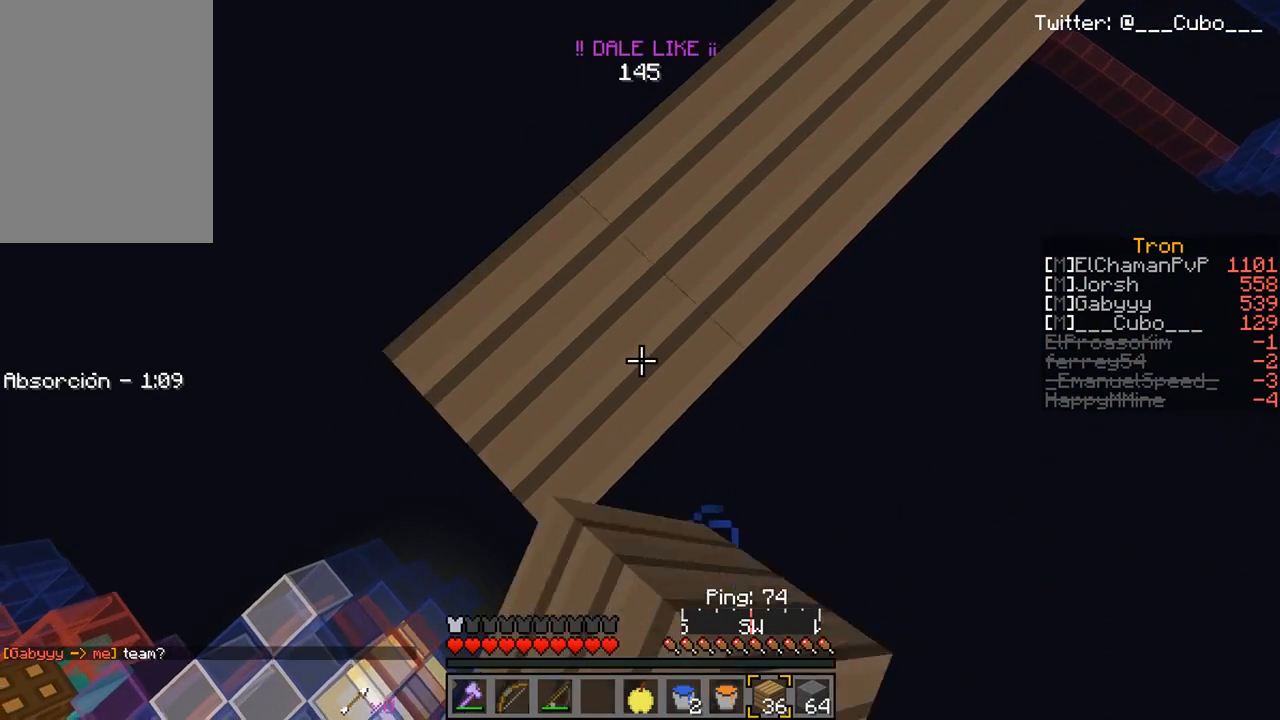
{"keys": ["a", "s"], "mouse": ["right"], "events": []}
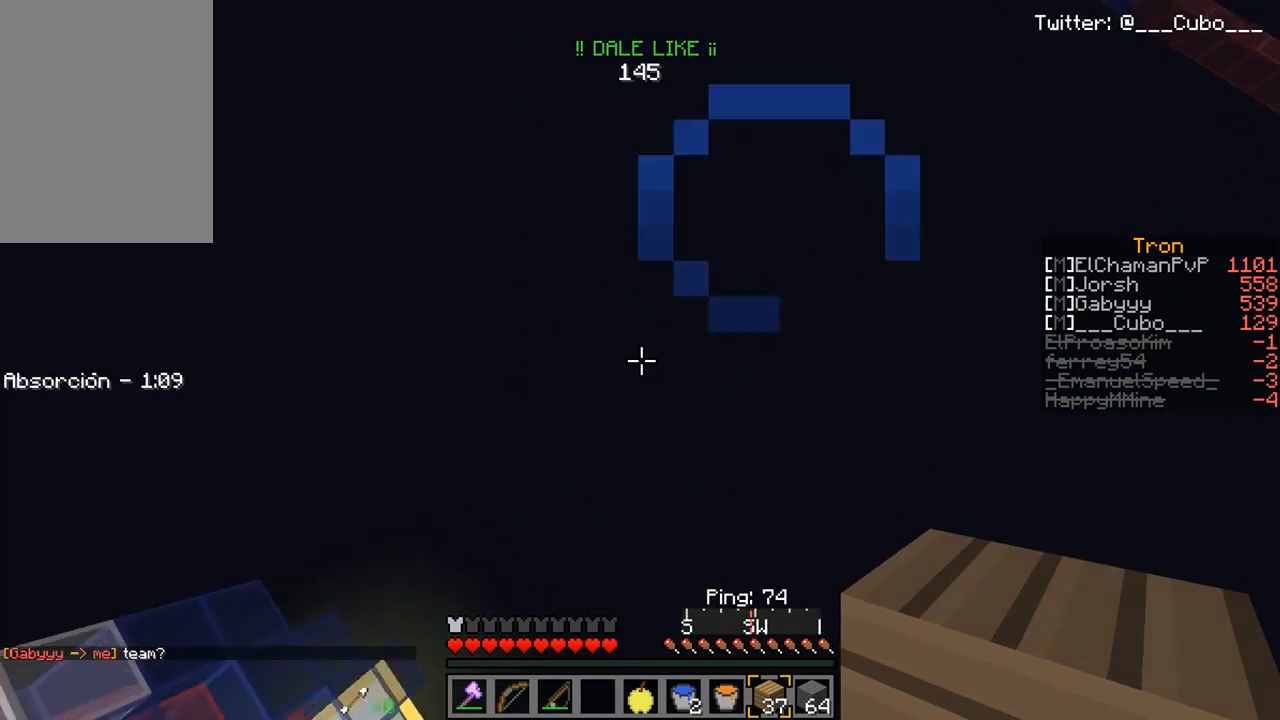
{"keys": [], "mouse": [], "events": [[50, "a", "up"], [50, "mouse_right", "up"], [100, "s", "up"]]}
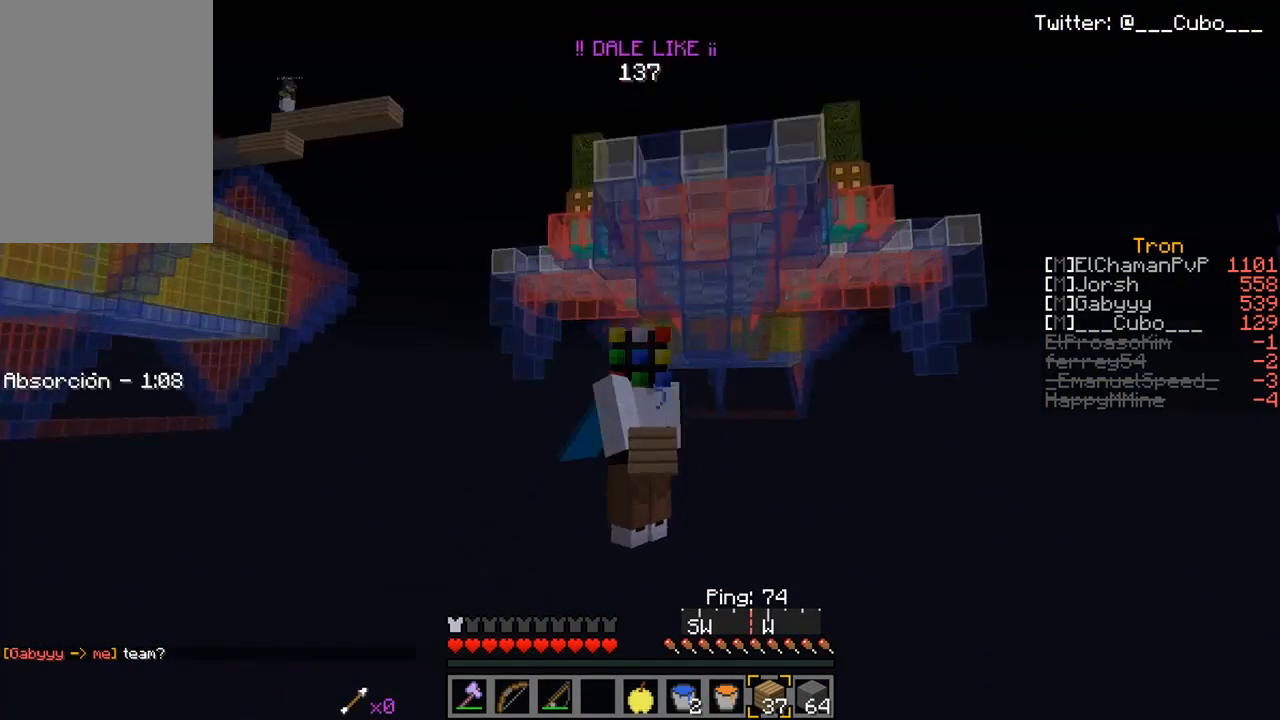
{"keys": [], "mouse": [], "events": []}
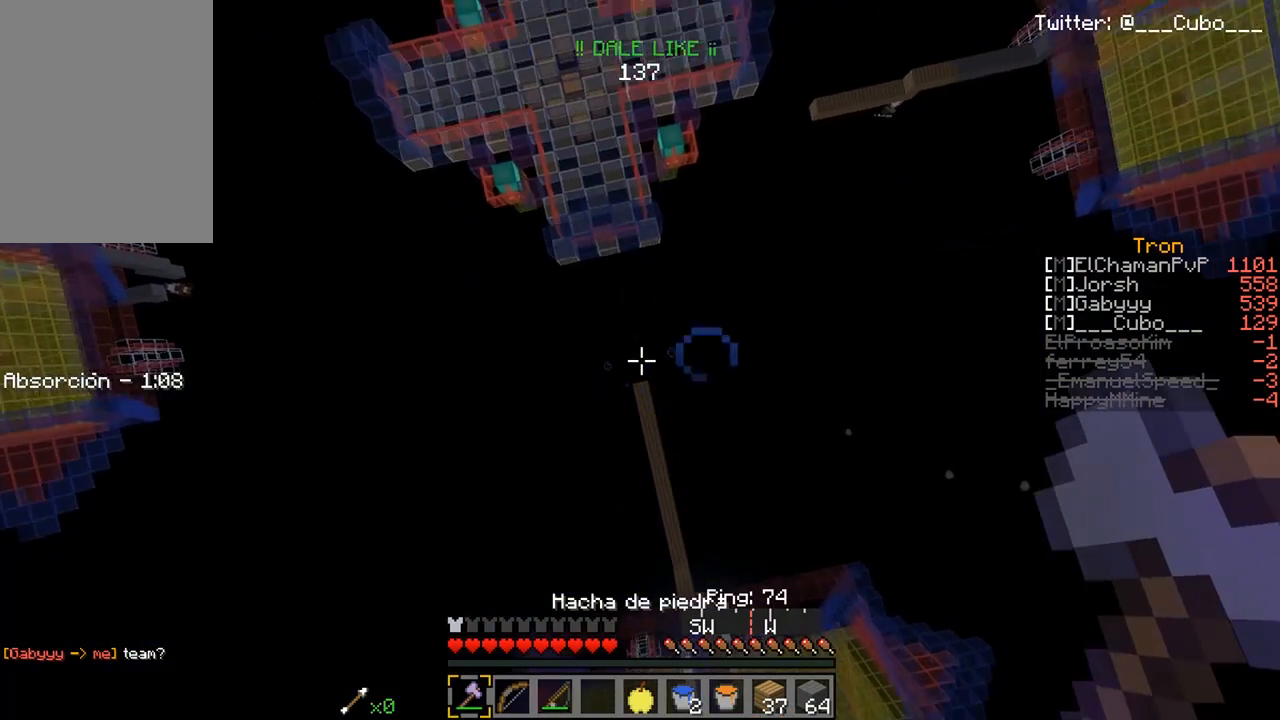
{"keys": [], "mouse": [], "events": []}